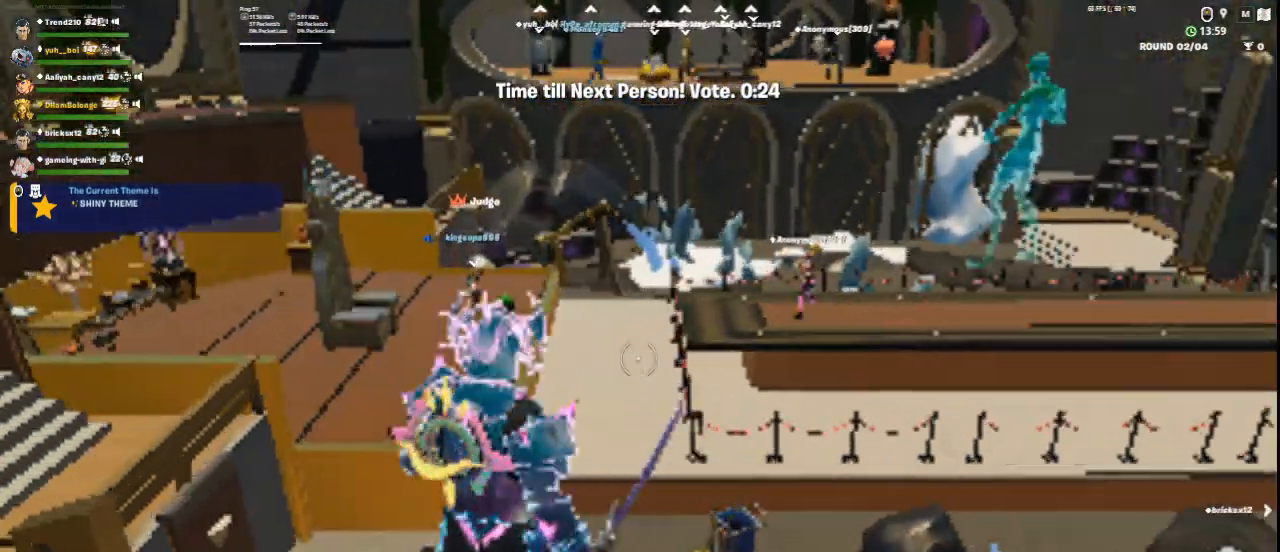
Gameplay with keyboard and mouse; each line is a JSON object with the keys and mouse buttons held at the frame after it. "events" lists presses ("down") and releases ("up") of "1", "2", "3", "4", "5", "a", "alt", "c", "ctrl", "d", "e", "f", "q", "r", "s", "shift", "space", "tab", "v", "w", "x", "z", "mouse_left", "mouse_middle", "mouse_right", "mouse_wheel_up" and "mouse_wheel_down" between this image and that frame as [ms after this image, input, new state], when the widget could be followed in between. "mouse_left", "mouse_middle", "mouse_right", "mouse_wheel_up", "mouse_wheel_down" = the "left", "middle", "right", "wheel_up", "wheel_down" buttons of the "mouse" list. No other keys are recorded. Not read: mouse_move.
{"keys": ["4"], "mouse": [], "events": [[84, "d", "up"], [292, "2", "down"], [417, "2", "up"], [501, "4", "down"]]}
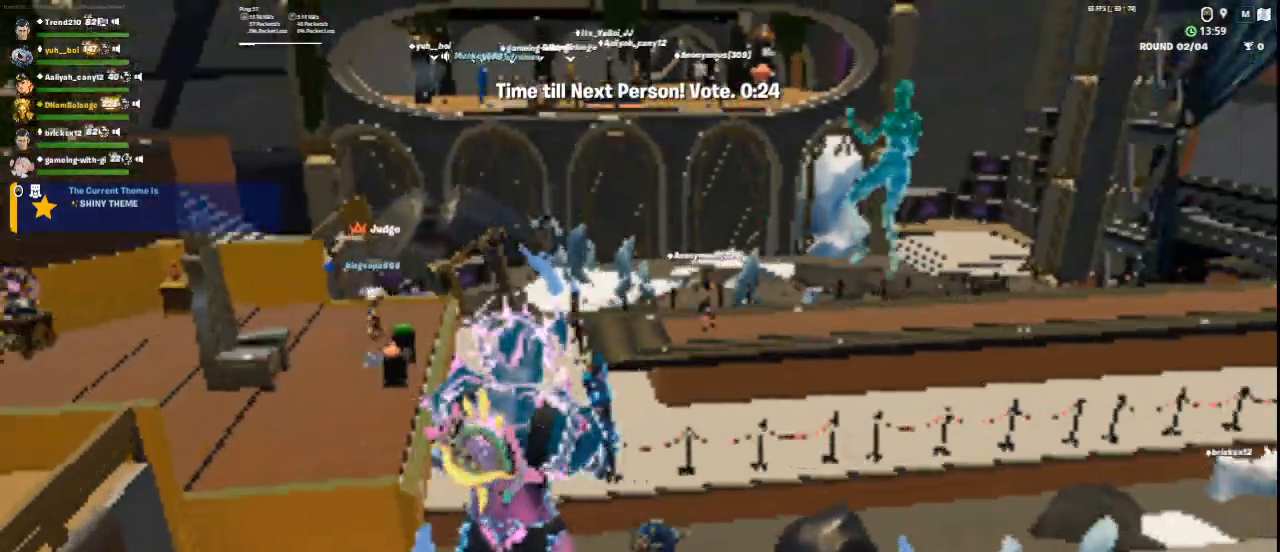
{"keys": [], "mouse": ["right"], "events": [[250, "4", "up"], [417, "mouse_right", "down"]]}
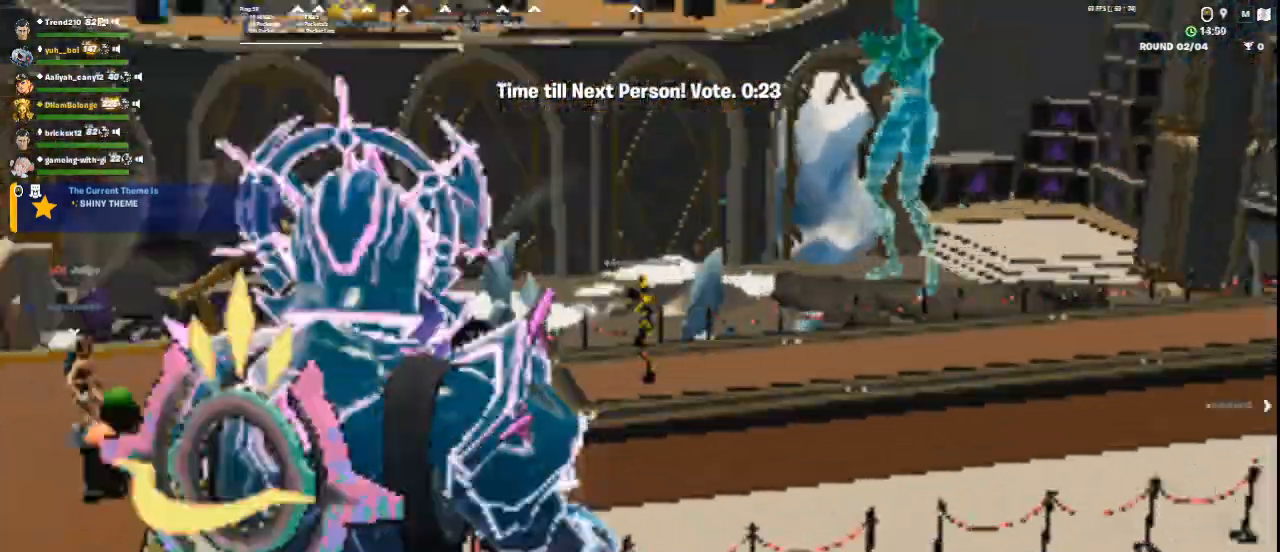
{"keys": [], "mouse": ["right"], "events": []}
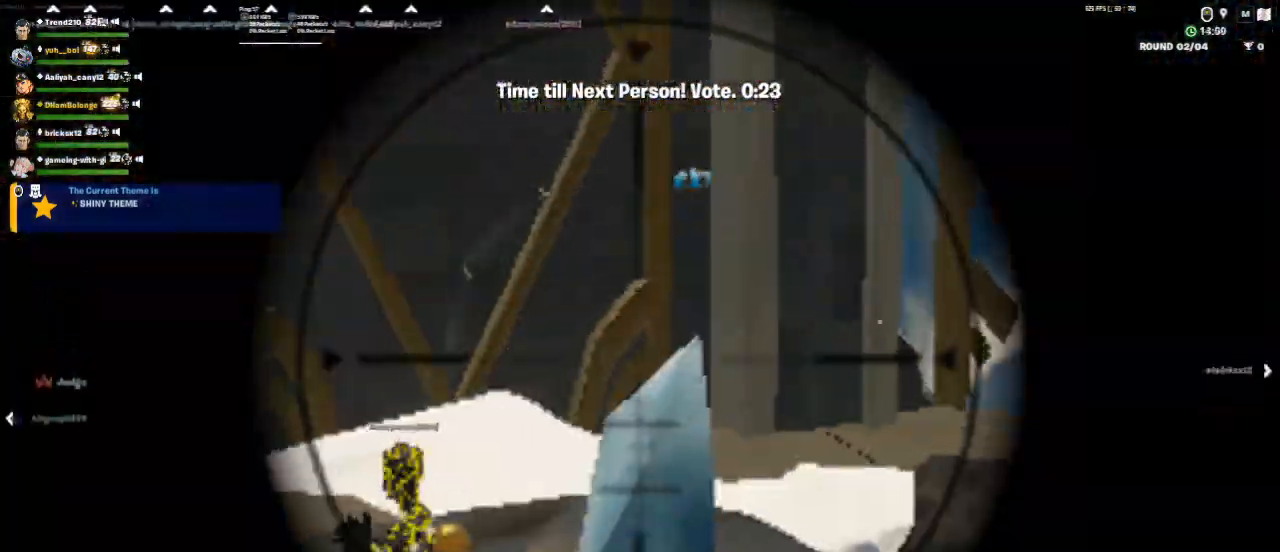
{"keys": [], "mouse": ["right"], "events": []}
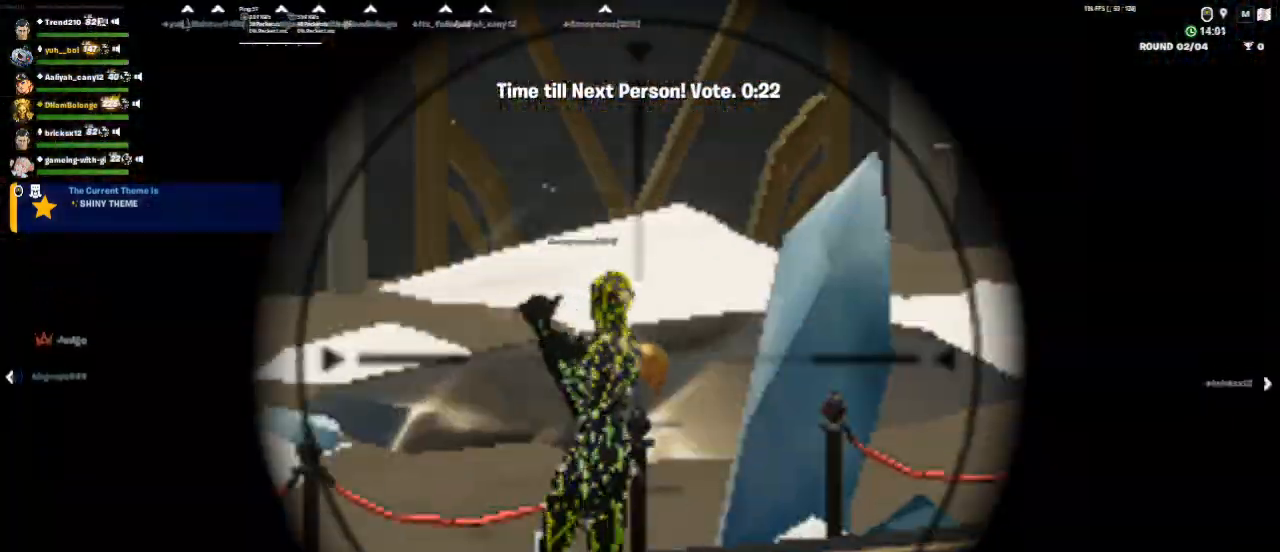
{"keys": [], "mouse": [], "events": [[167, "mouse_right", "up"], [250, "1", "down"], [375, "1", "up"]]}
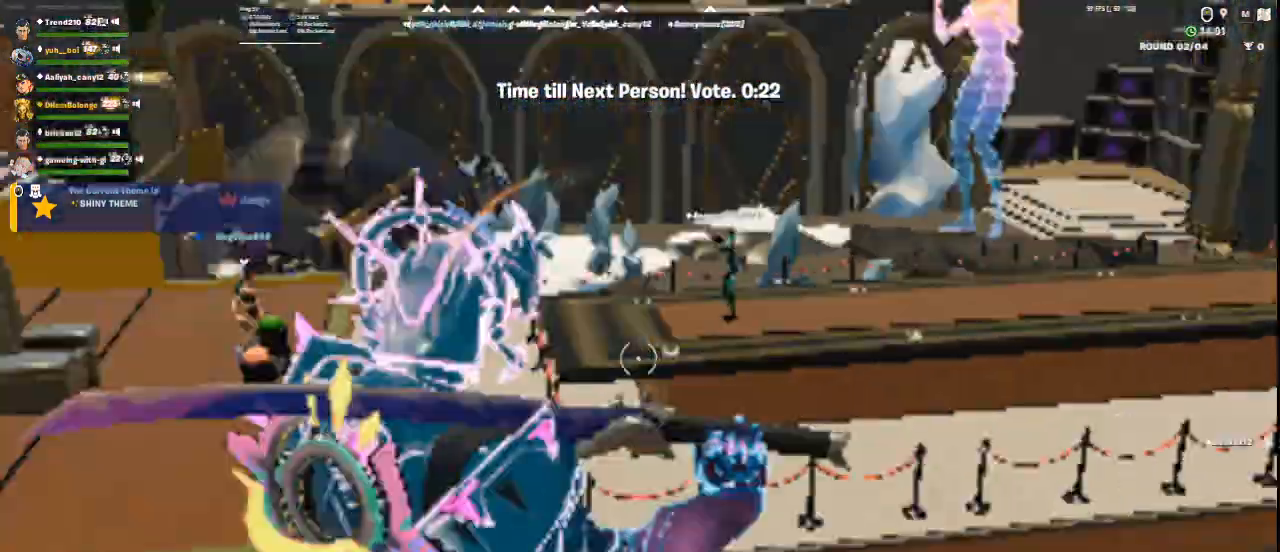
{"keys": ["w"], "mouse": [], "events": [[208, "w", "down"]]}
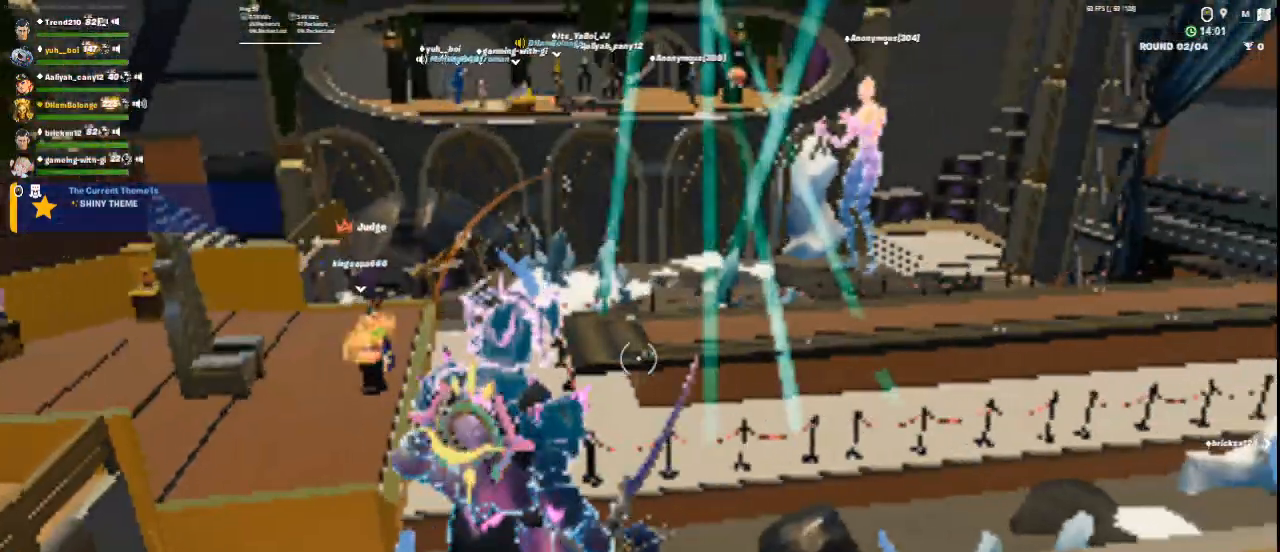
{"keys": ["w"], "mouse": [], "events": []}
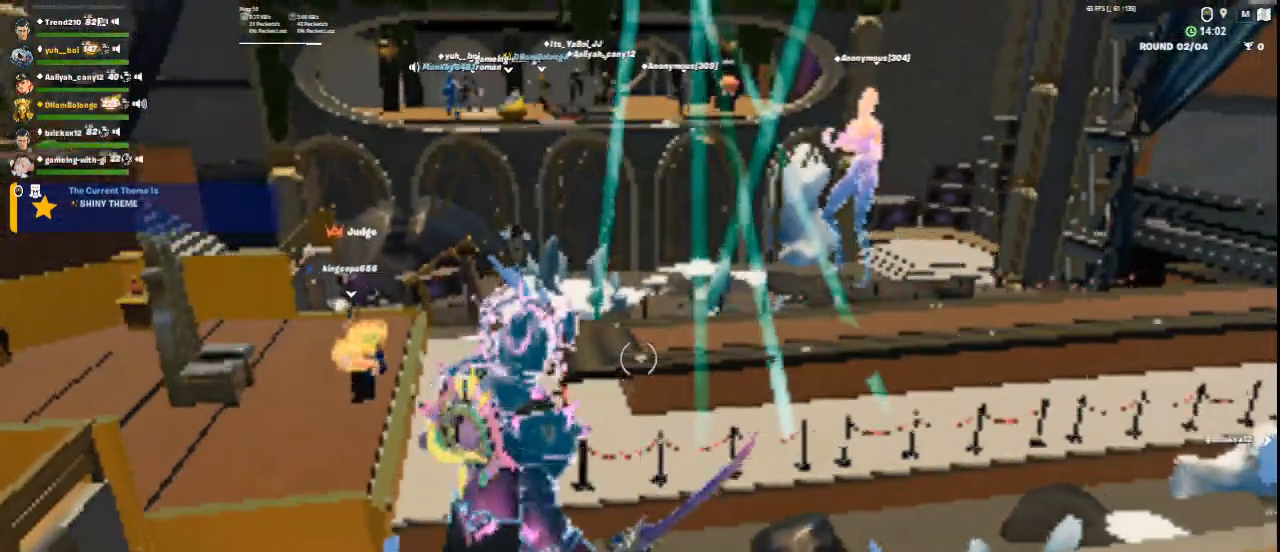
{"keys": ["a"], "mouse": [], "events": [[42, "a", "down"], [292, "w", "up"]]}
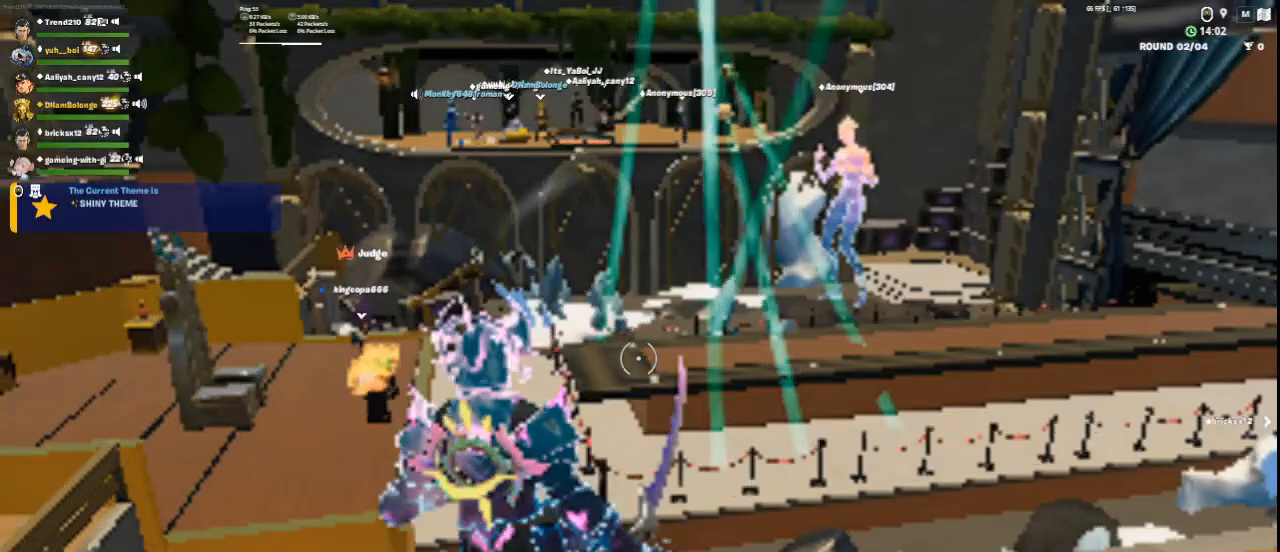
{"keys": ["a", "w"], "mouse": [], "events": [[167, "w", "down"]]}
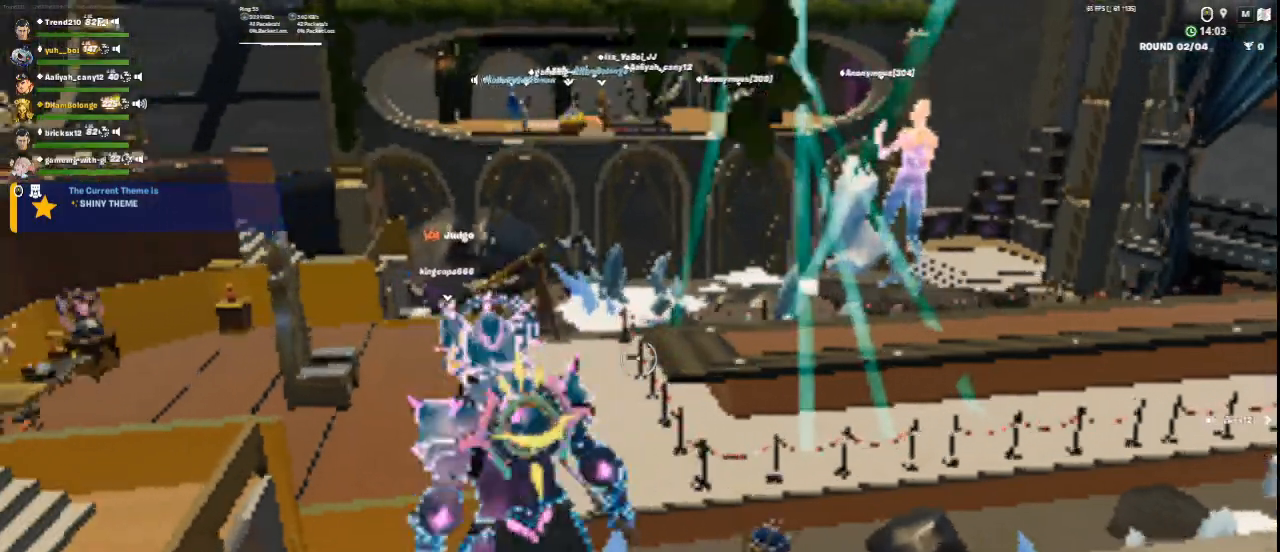
{"keys": ["w"], "mouse": [], "events": [[125, "a", "up"]]}
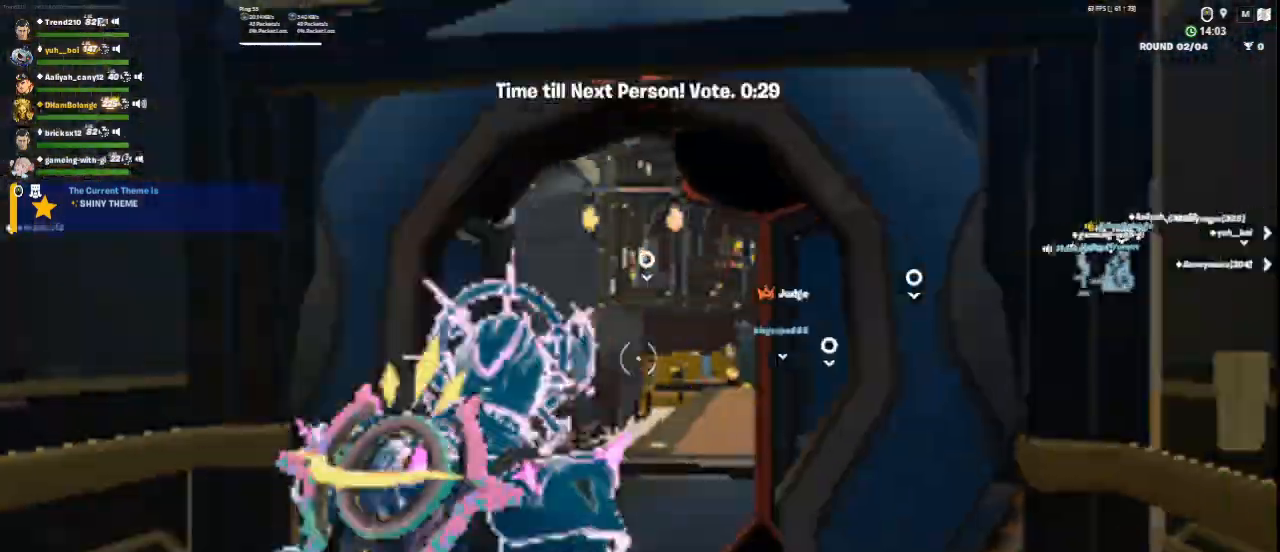
{"keys": ["w"], "mouse": [], "events": [[42, "w", "up"], [251, "a", "down"], [334, "w", "down"], [376, "a", "up"]]}
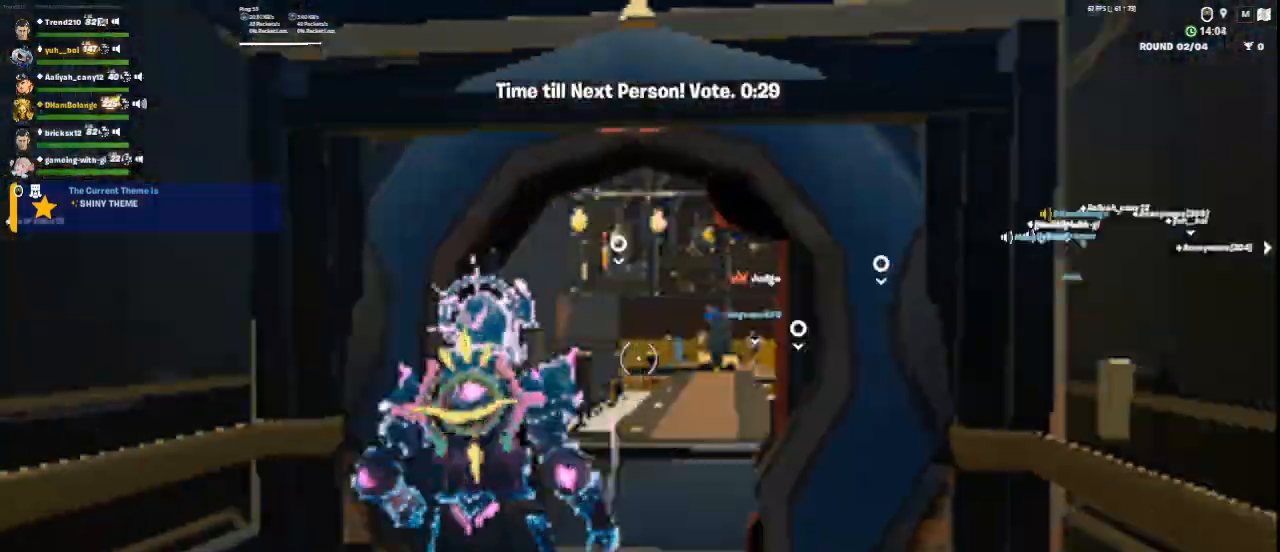
{"keys": ["w"], "mouse": [], "events": []}
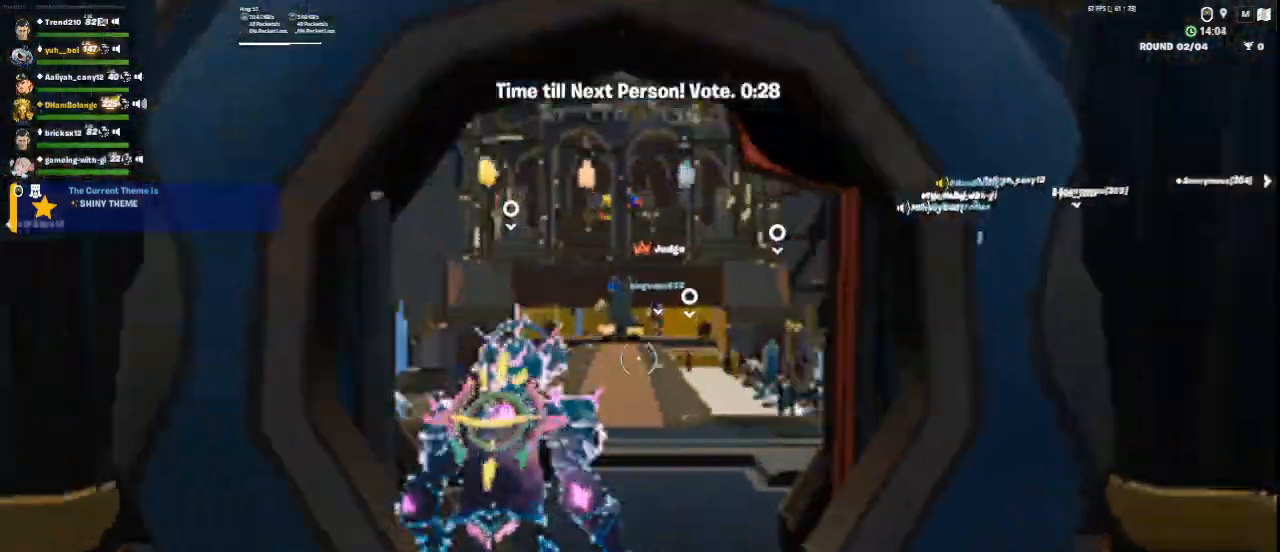
{"keys": ["w"], "mouse": [], "events": []}
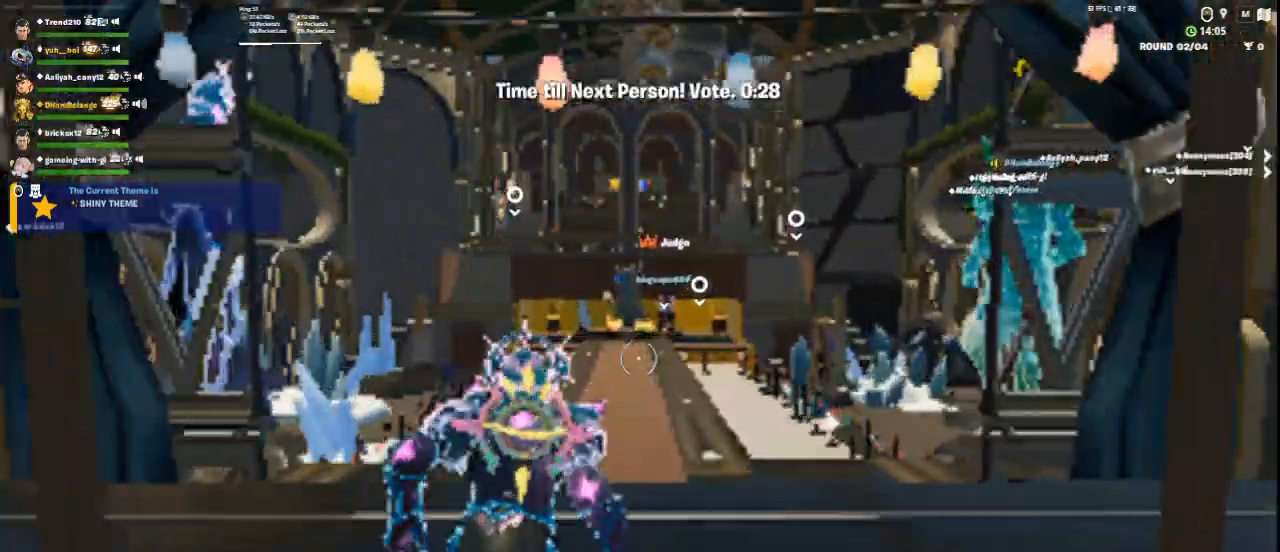
{"keys": ["c", "w"], "mouse": [], "events": [[292, "c", "down"]]}
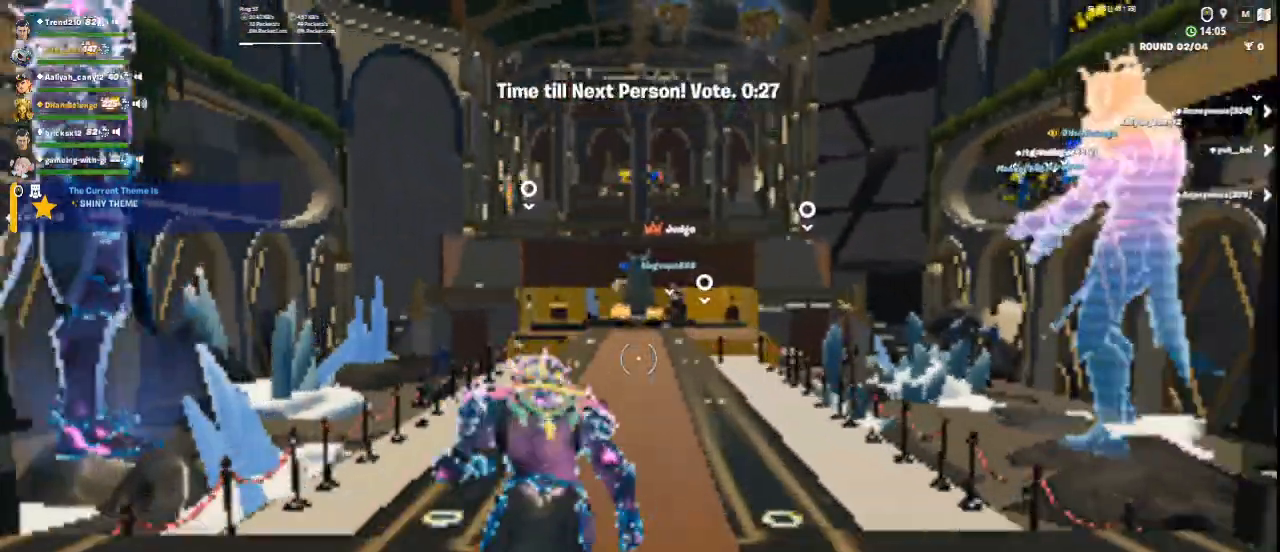
{"keys": ["c", "space", "w"], "mouse": [], "events": [[334, "space", "down"]]}
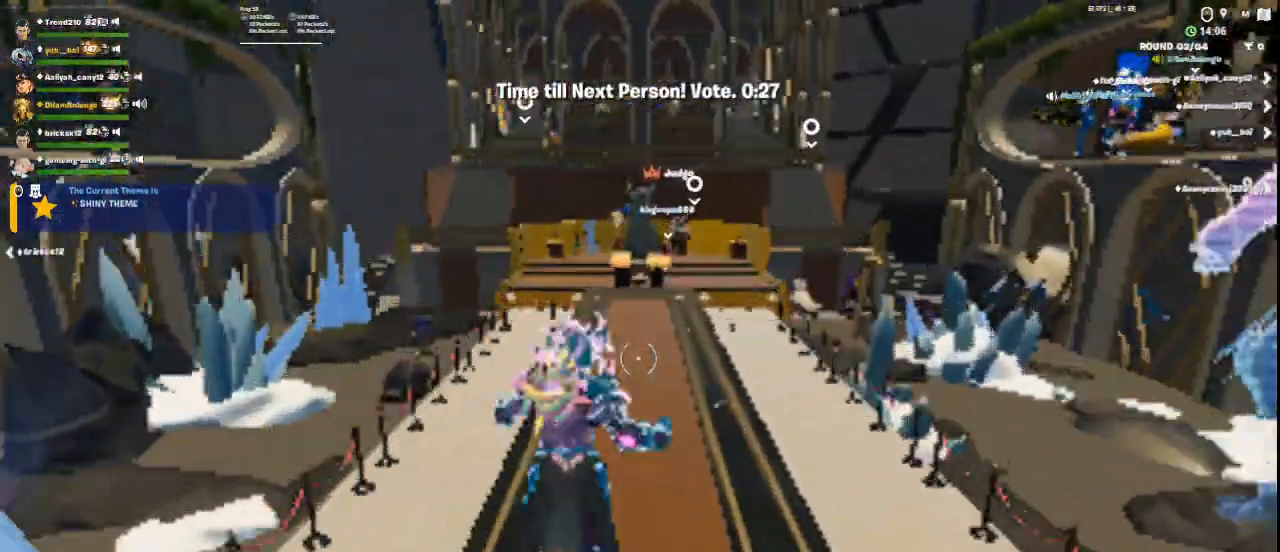
{"keys": ["w"], "mouse": [], "events": [[42, "c", "up"], [42, "space", "up"]]}
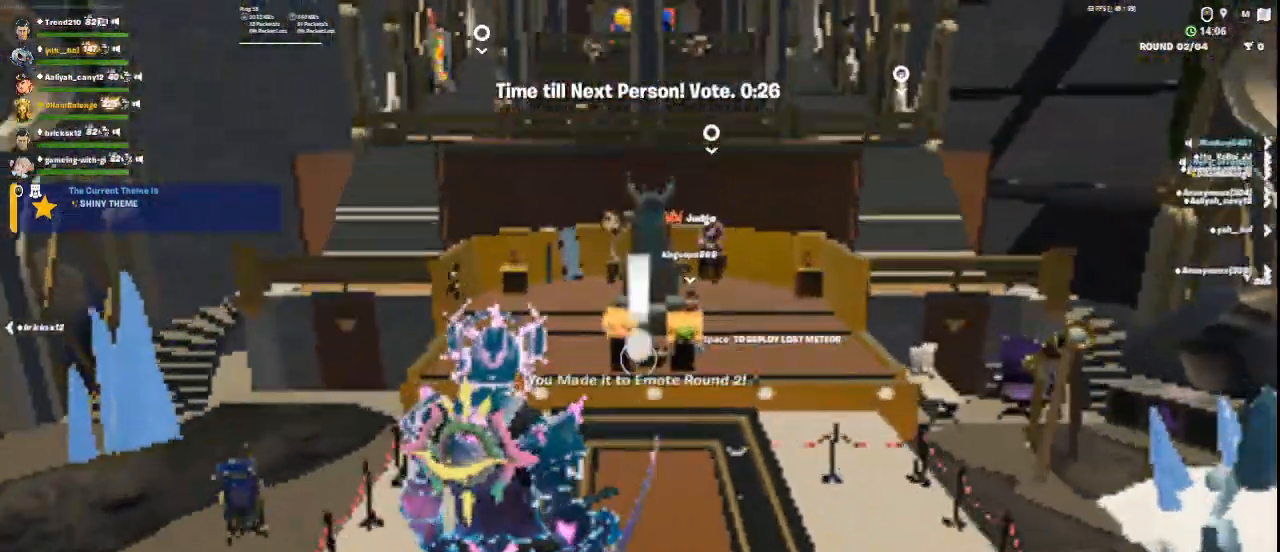
{"keys": ["w"], "mouse": [], "events": []}
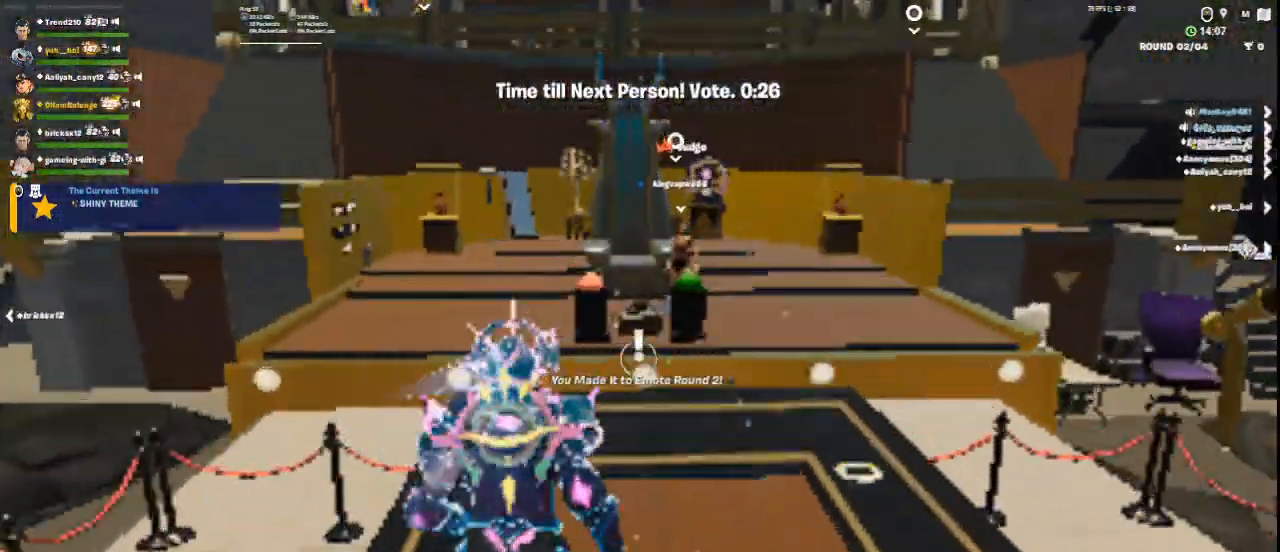
{"keys": [], "mouse": [], "events": [[125, "w", "up"]]}
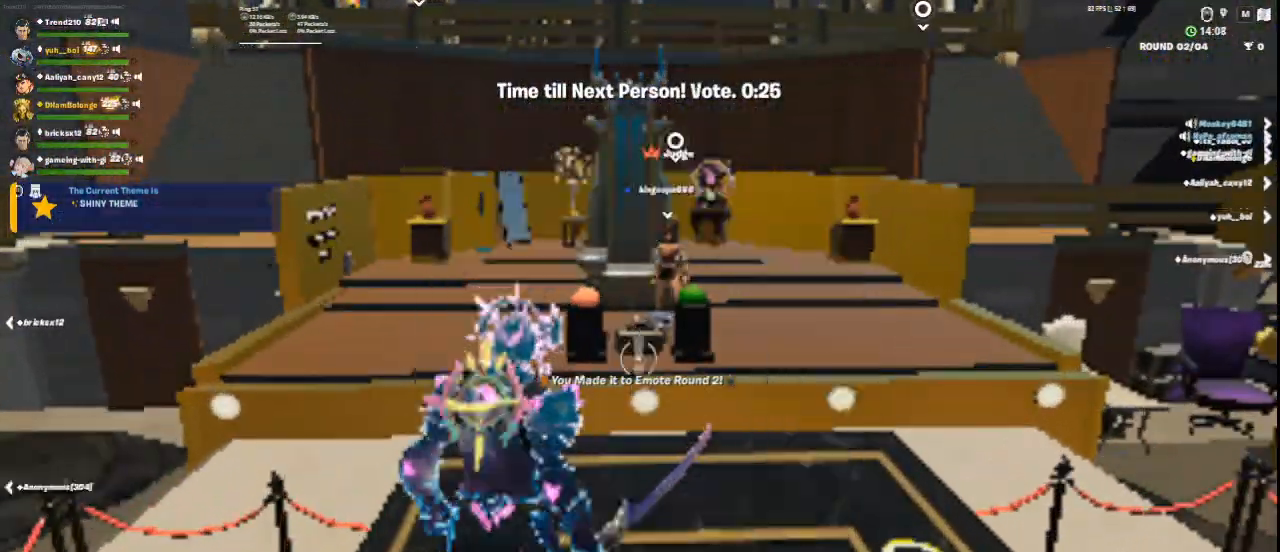
{"keys": [], "mouse": [], "events": [[209, "w", "down"], [376, "a", "down"], [376, "w", "up"], [501, "a", "up"]]}
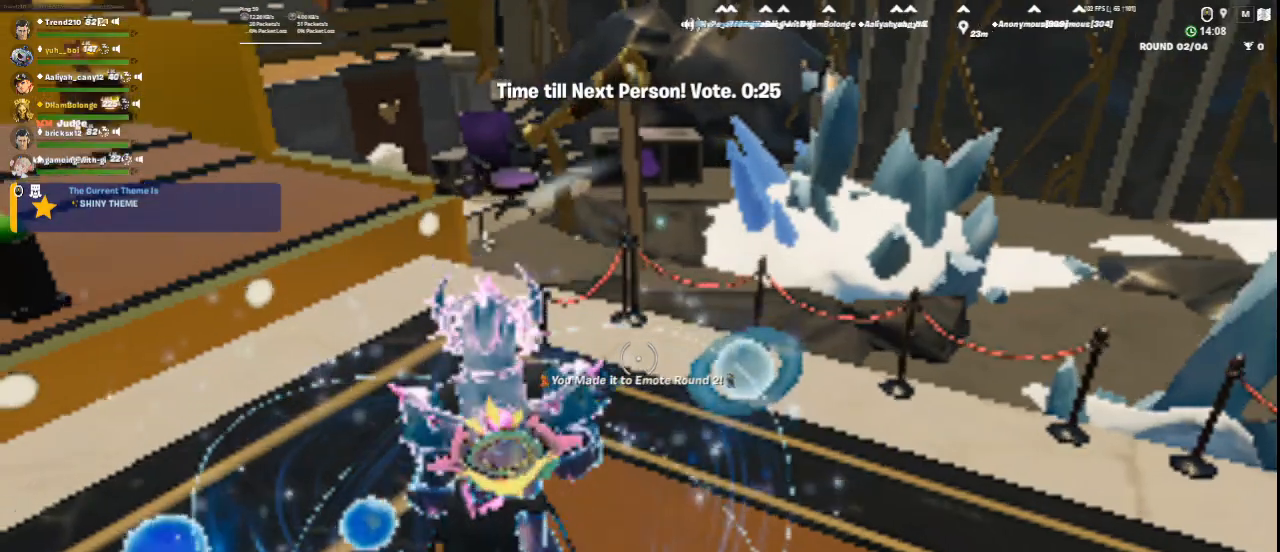
{"keys": [], "mouse": [], "events": [[208, "w", "down"], [292, "w", "up"]]}
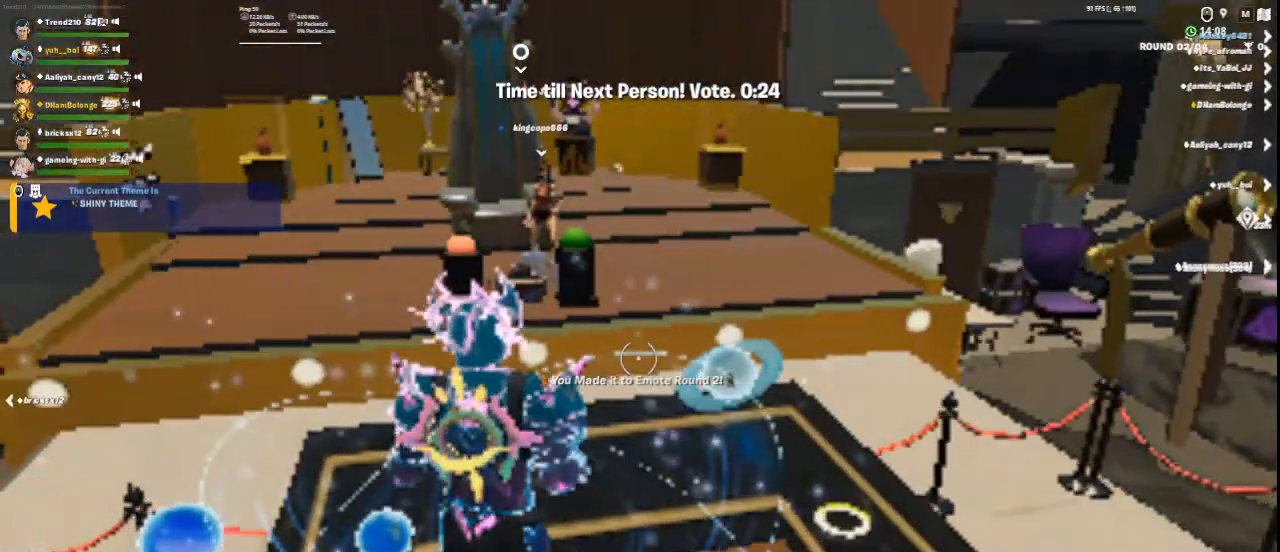
{"keys": [], "mouse": [], "events": []}
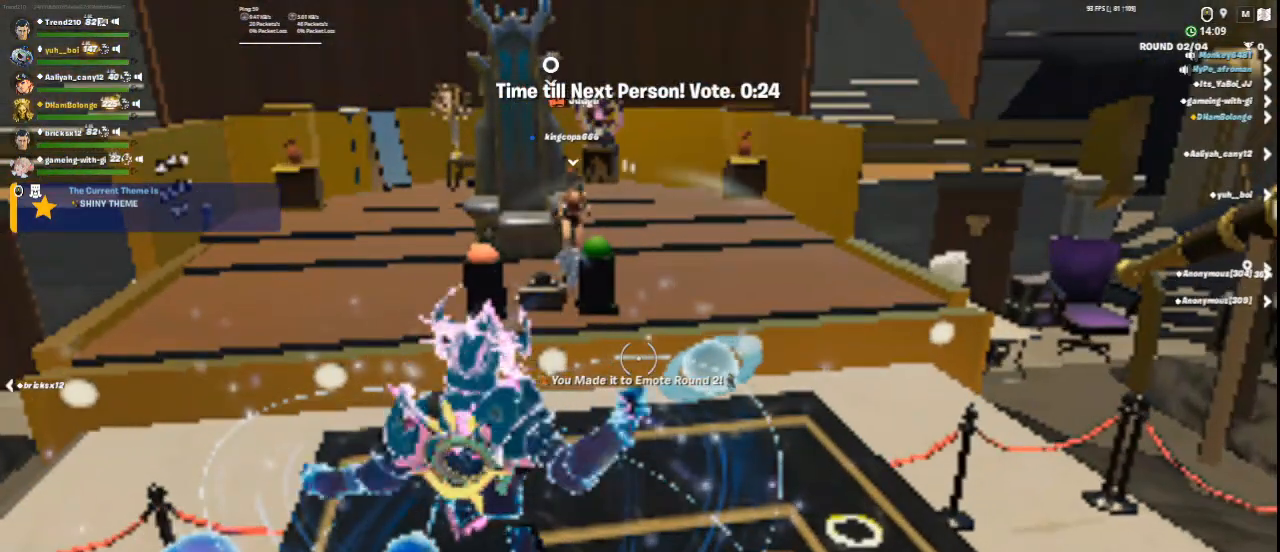
{"keys": [], "mouse": [], "events": []}
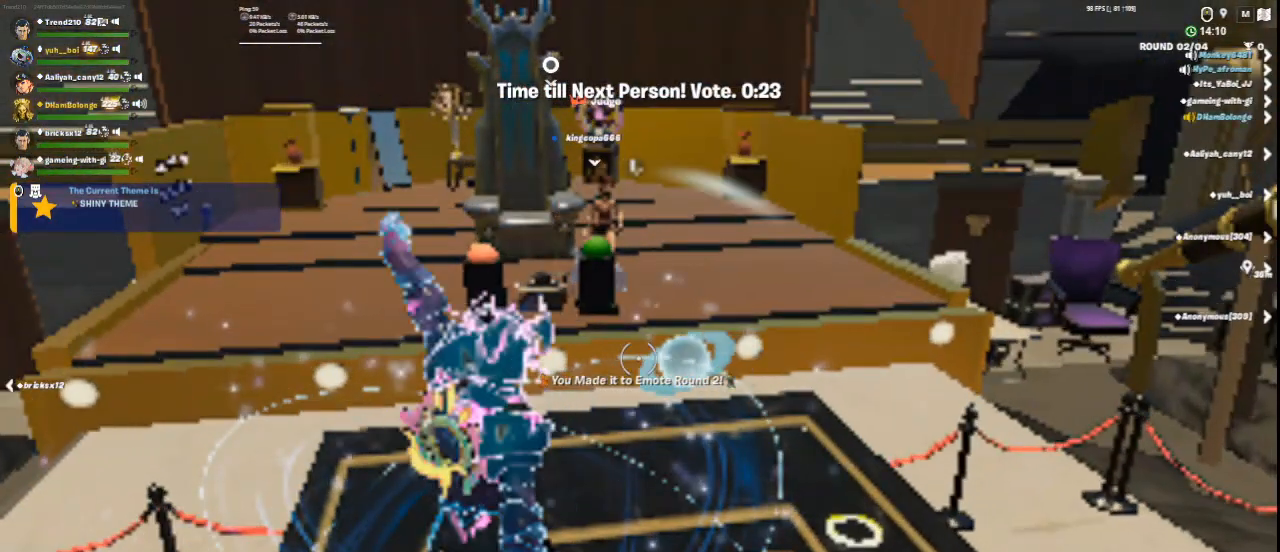
{"keys": [], "mouse": [], "events": []}
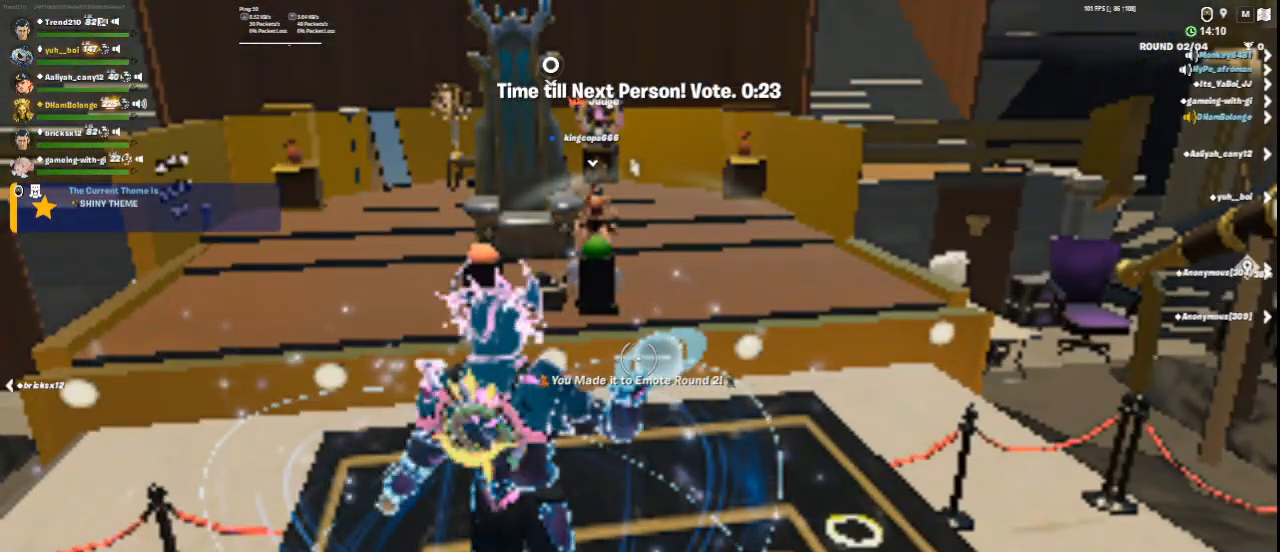
{"keys": [], "mouse": [], "events": []}
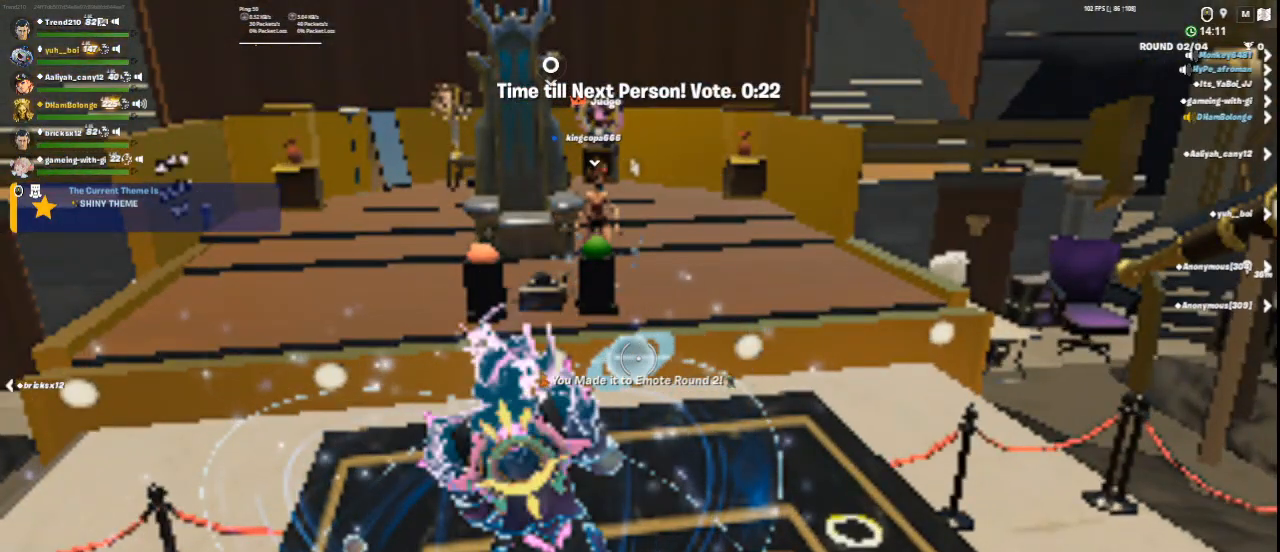
{"keys": [], "mouse": [], "events": []}
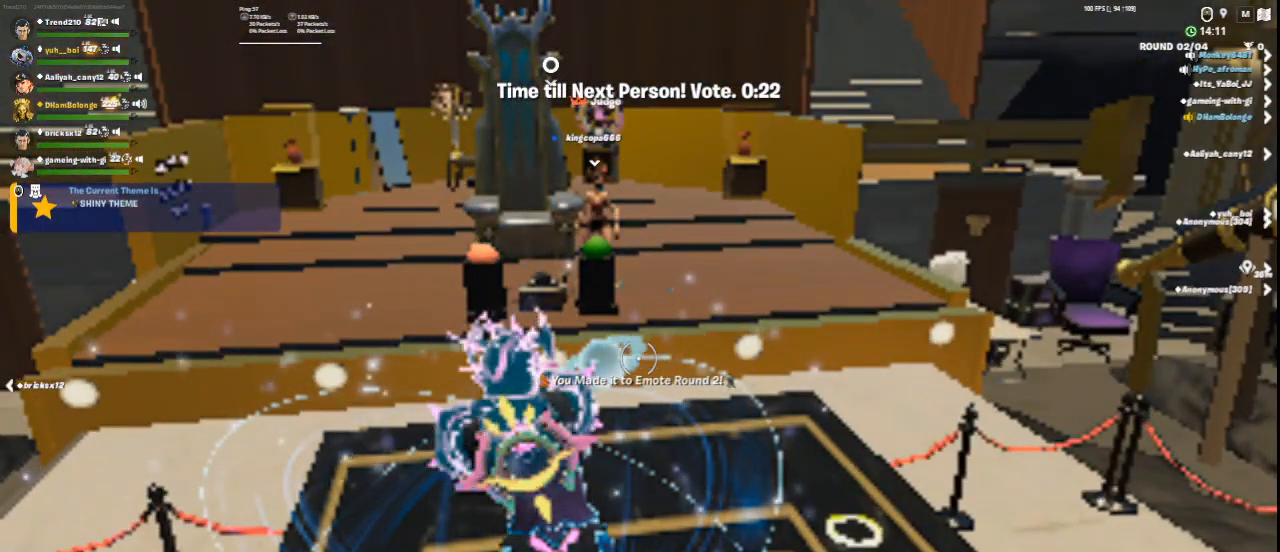
{"keys": [], "mouse": [], "events": []}
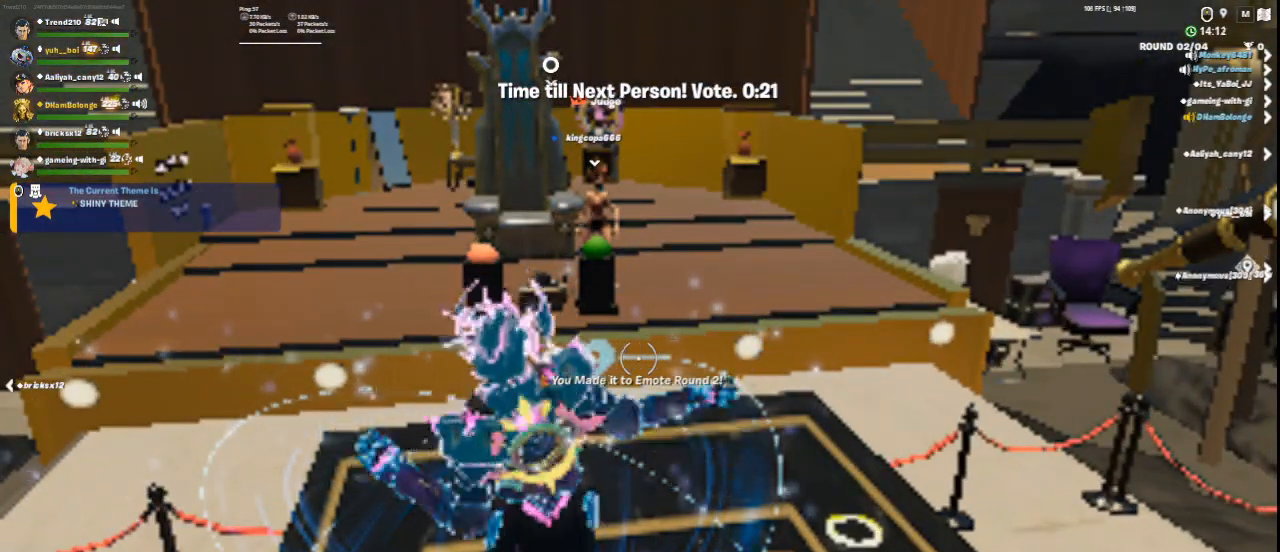
{"keys": [], "mouse": [], "events": []}
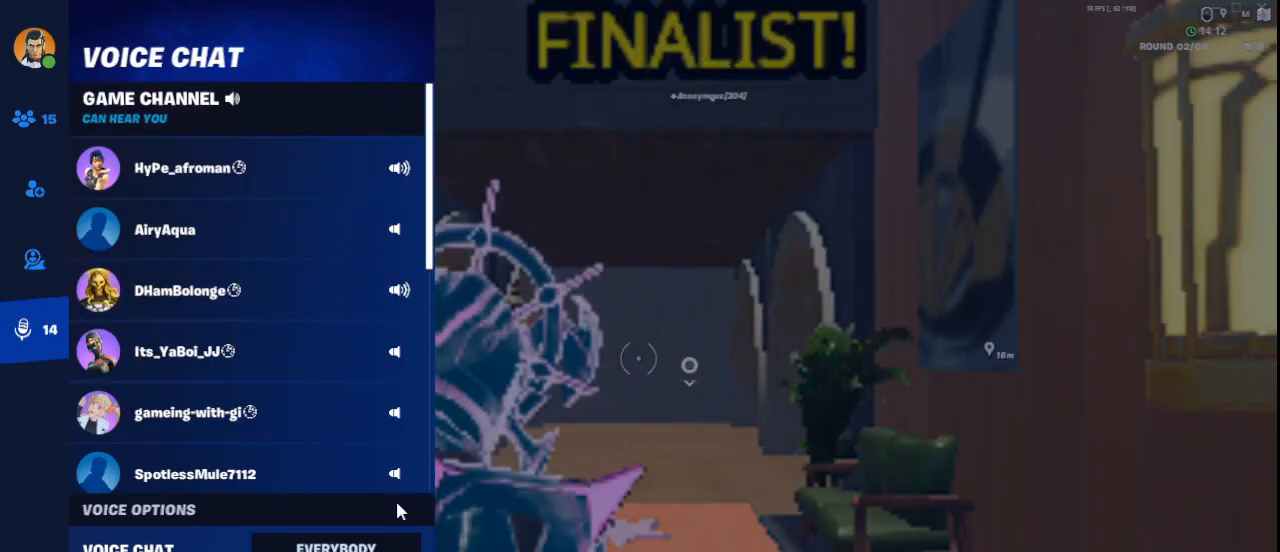
{"keys": [], "mouse": [], "events": []}
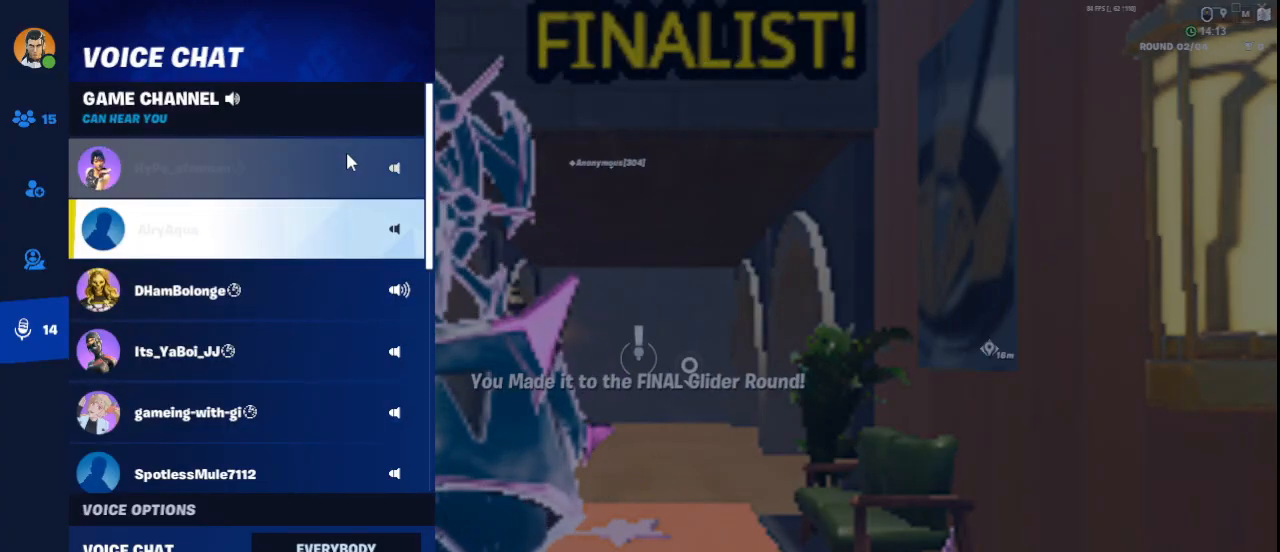
{"keys": [], "mouse": [], "events": [[334, "mouse_left", "down"], [417, "mouse_left", "up"]]}
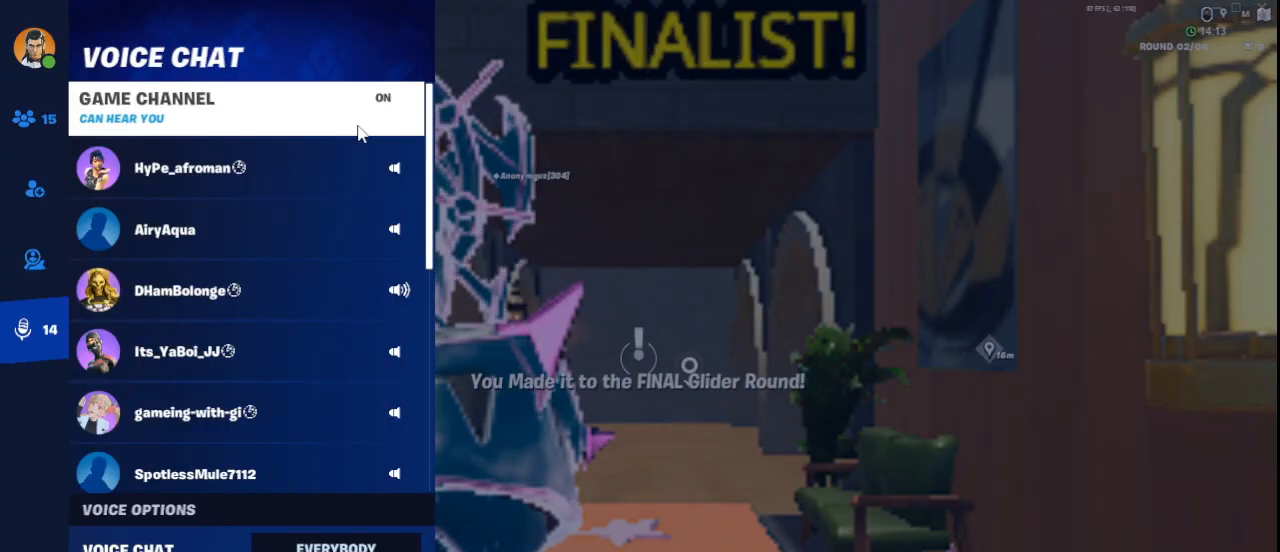
{"keys": [], "mouse": [], "events": []}